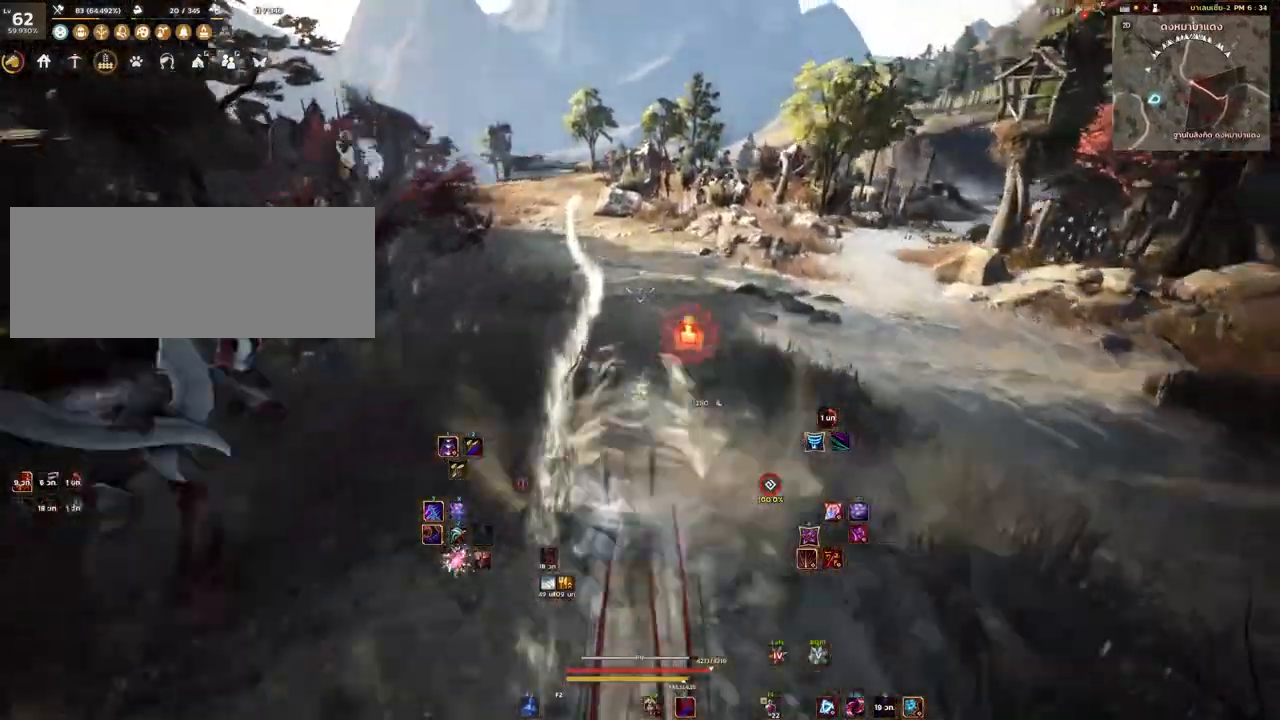
Gameplay with keyboard and mouse; each line is a JSON object with the keys and mouse buttons held at the frame after it. "events" lists presses ("down") and releases ("up") of "a", "d", "e", "f4", "q", "s", "shift", "space", "w", "mouse_left", "mouse_right", "mouse_mb4" and "mouse_mb5" between this image and that frame as [ms after this image, input, new state], when the widget could be followed in between. "mouse_left", "mouse_right", "mouse_mb4", "mouse_mb5" = the "left", "right", "mb4", "mb5" buttons of the "mouse" list. No other keys are recorded. Mouse movement is not recorded.
{"keys": ["shift", "w"], "mouse": [], "events": [[67, "mouse_left", "up"]]}
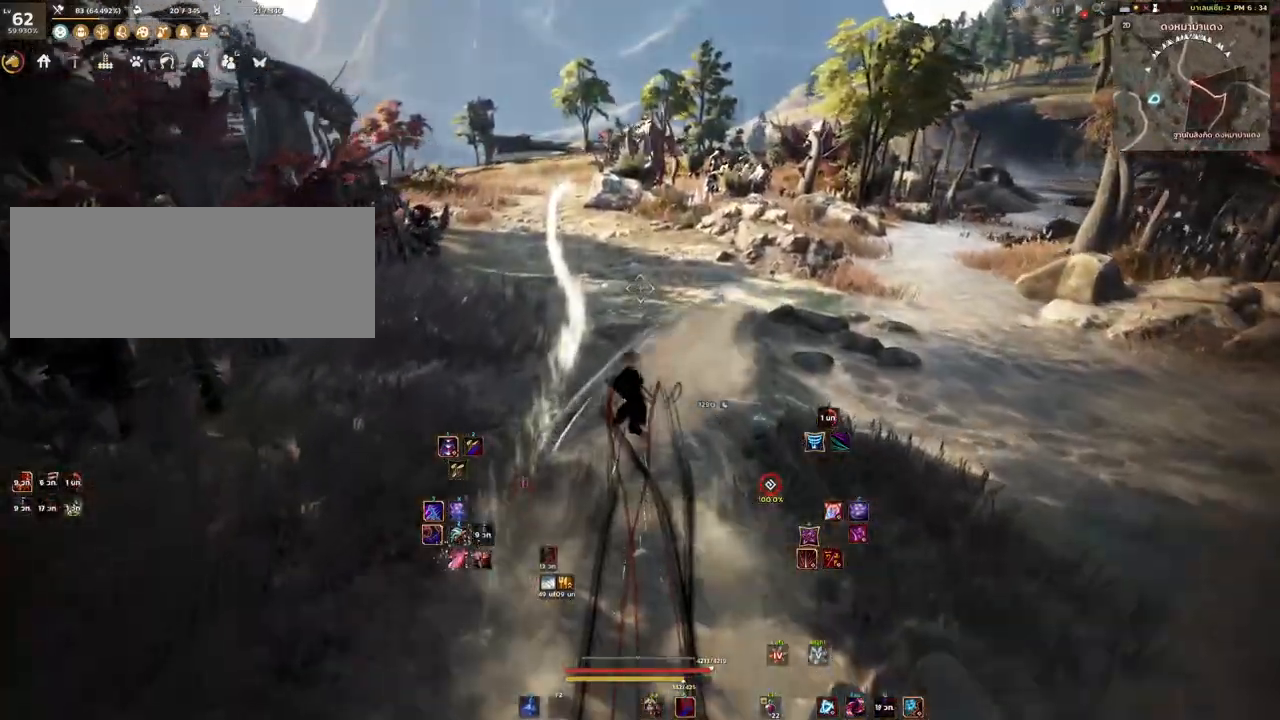
{"keys": ["shift", "w"], "mouse": [], "events": [[183, "mouse_mb4", "down"], [333, "mouse_mb4", "up"]]}
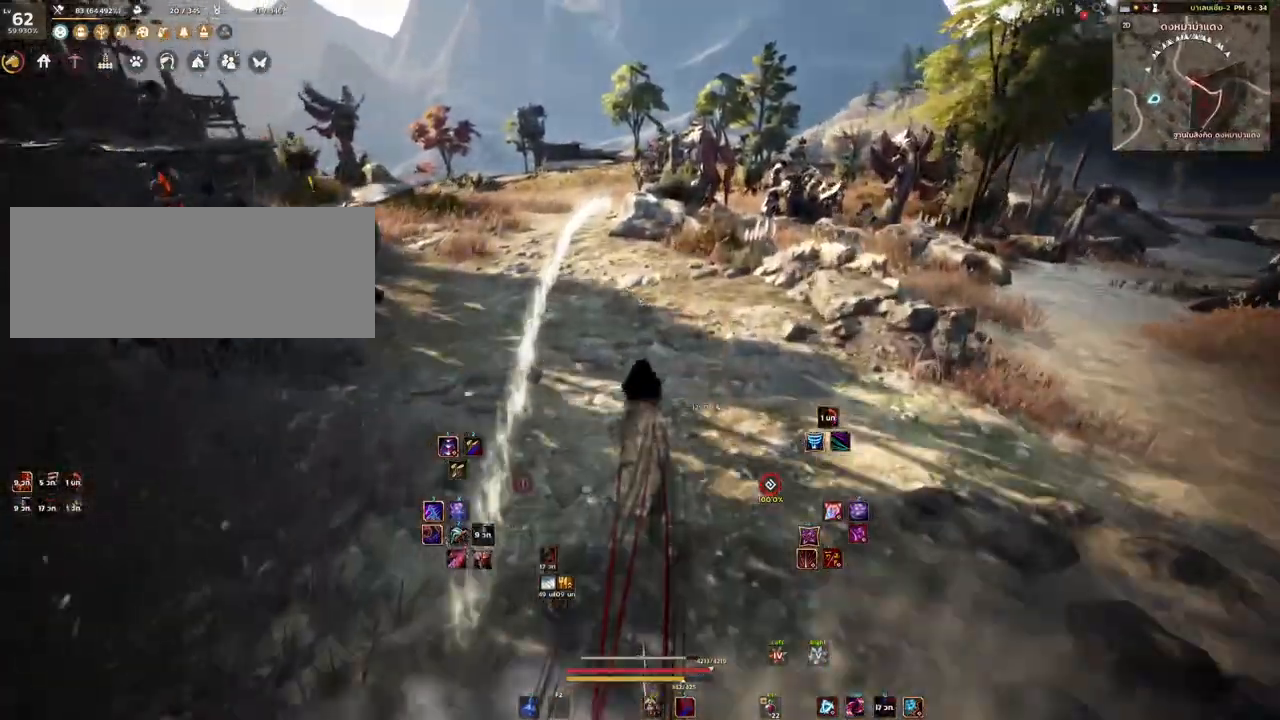
{"keys": ["shift", "w"], "mouse": [], "events": []}
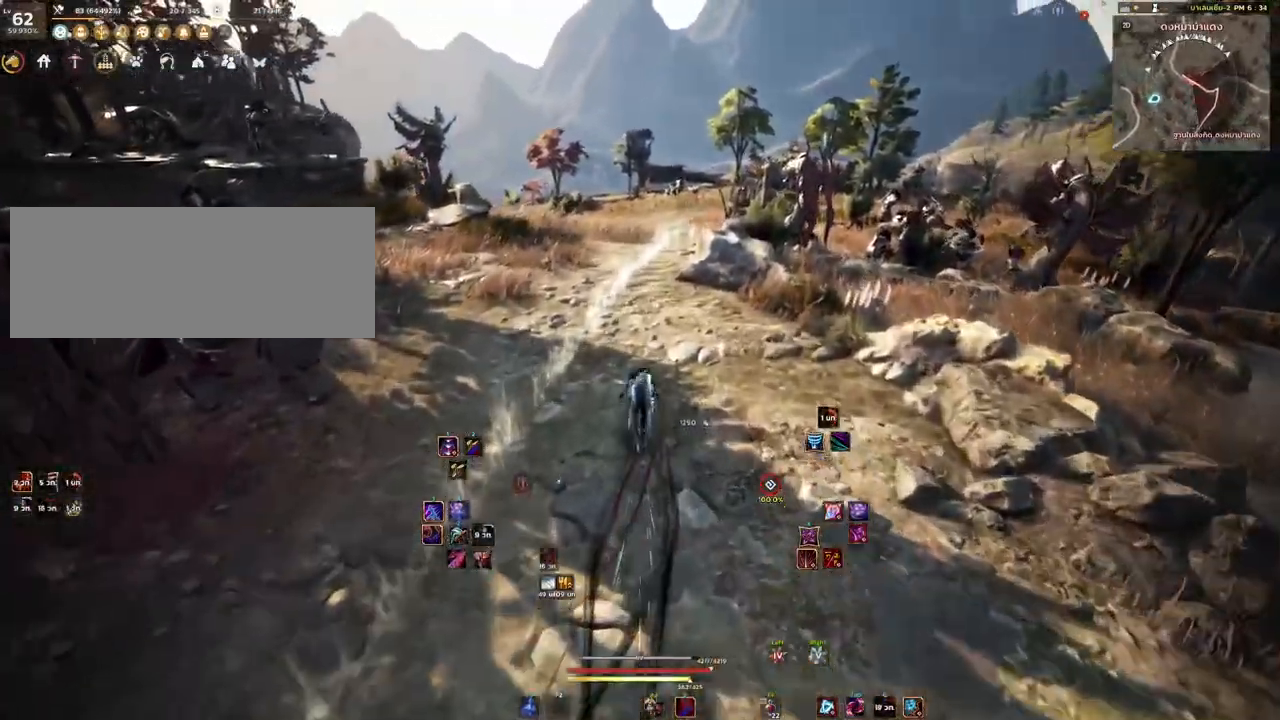
{"keys": ["shift", "w"], "mouse": ["mb4"], "events": [[383, "mouse_mb4", "down"]]}
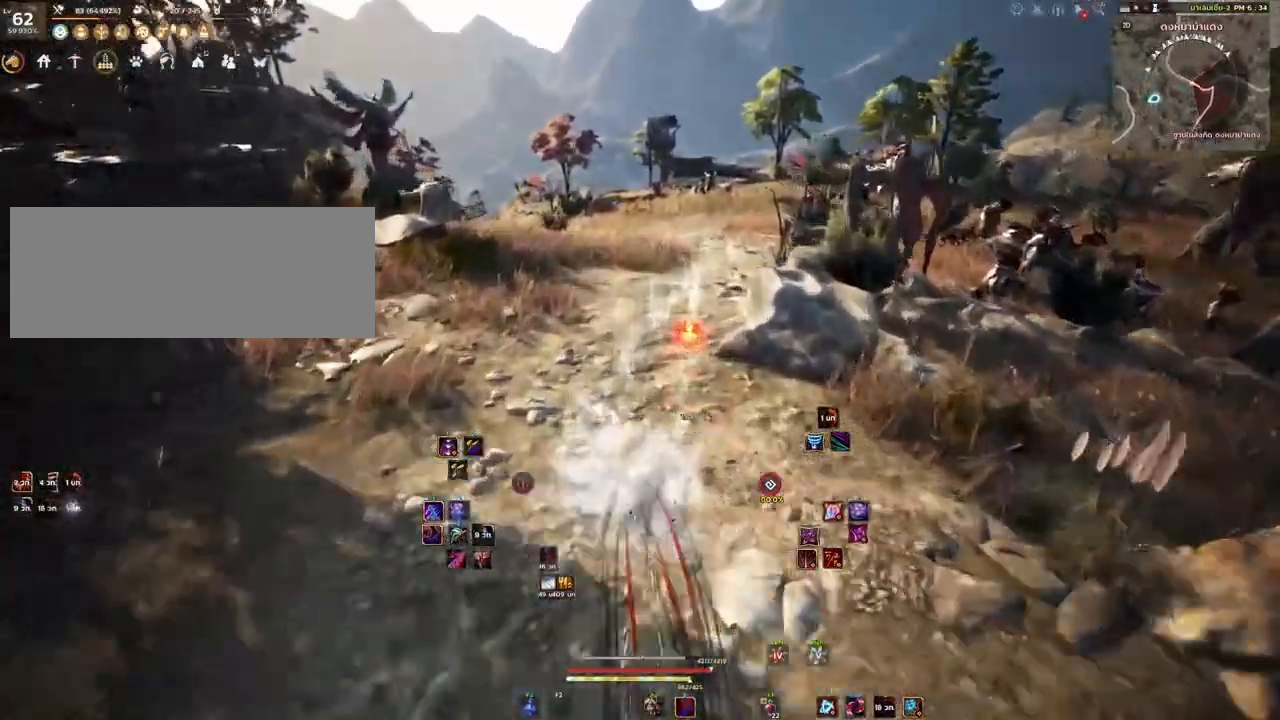
{"keys": ["shift", "w"], "mouse": [], "events": [[100, "mouse_mb4", "up"]]}
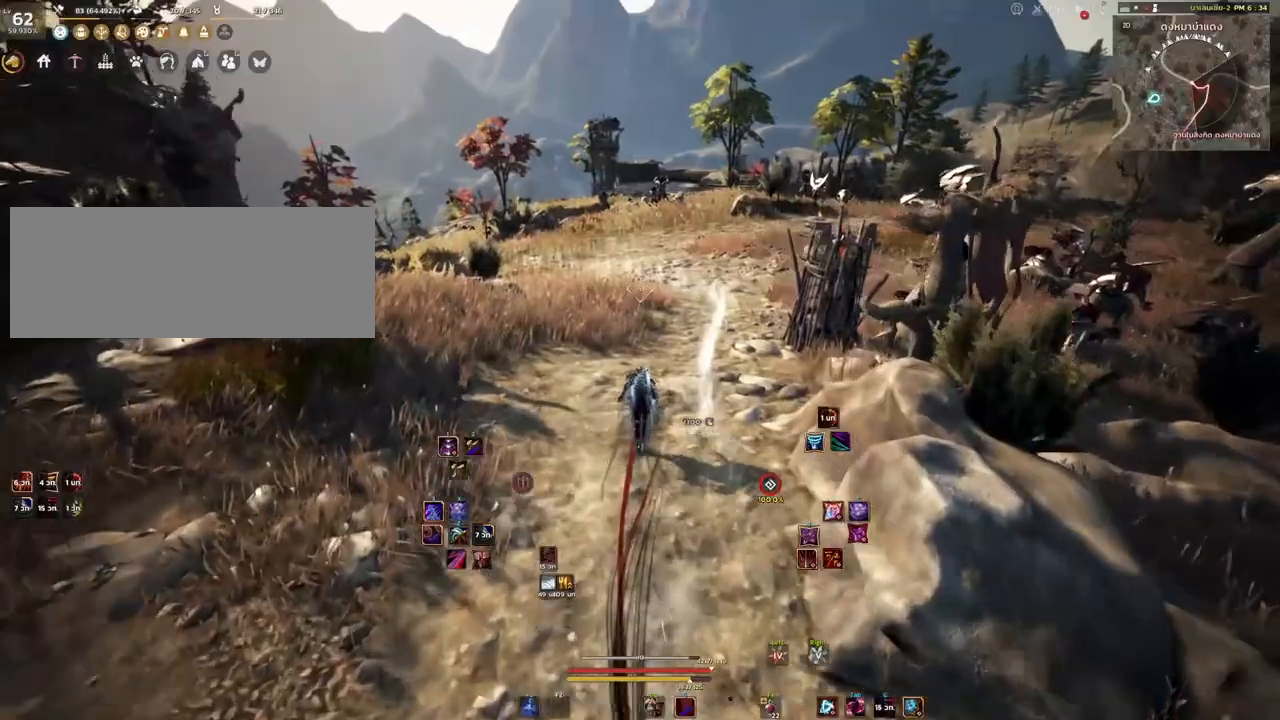
{"keys": ["shift", "w"], "mouse": ["mb4"], "events": [[383, "mouse_mb4", "down"]]}
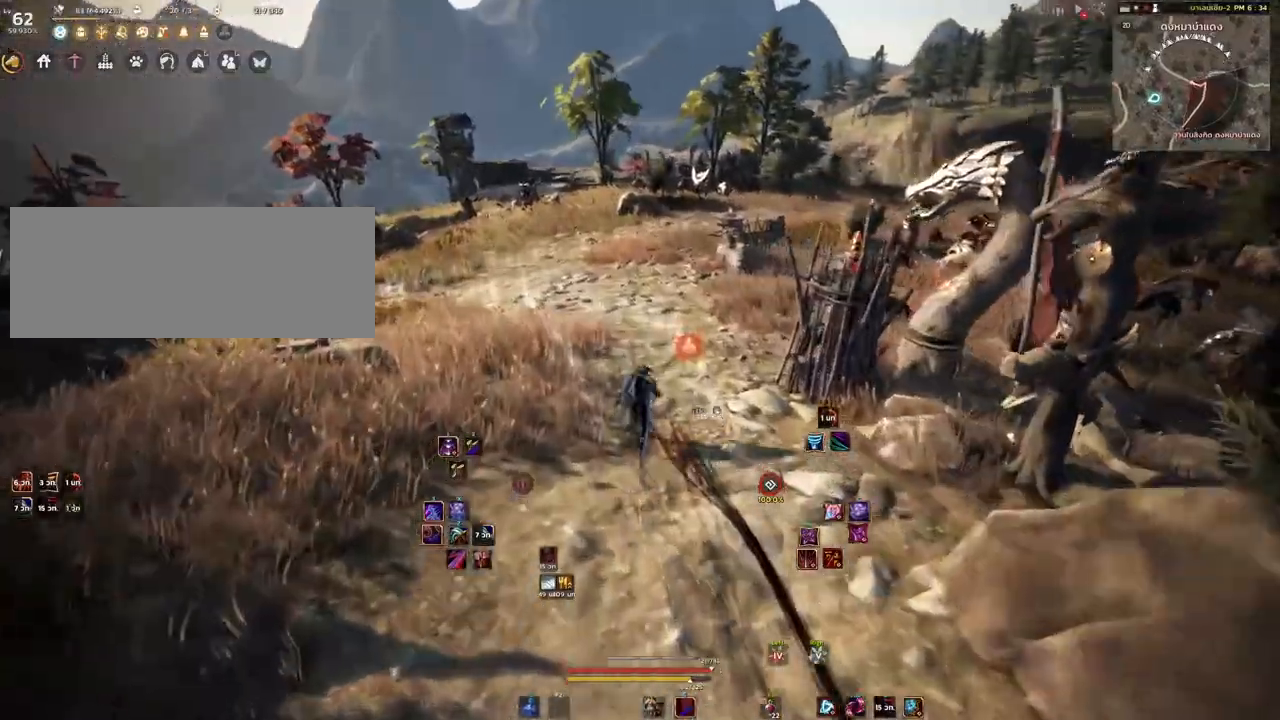
{"keys": ["shift", "w"], "mouse": ["mb4"], "events": [[83, "mouse_mb4", "up"], [383, "mouse_mb4", "down"]]}
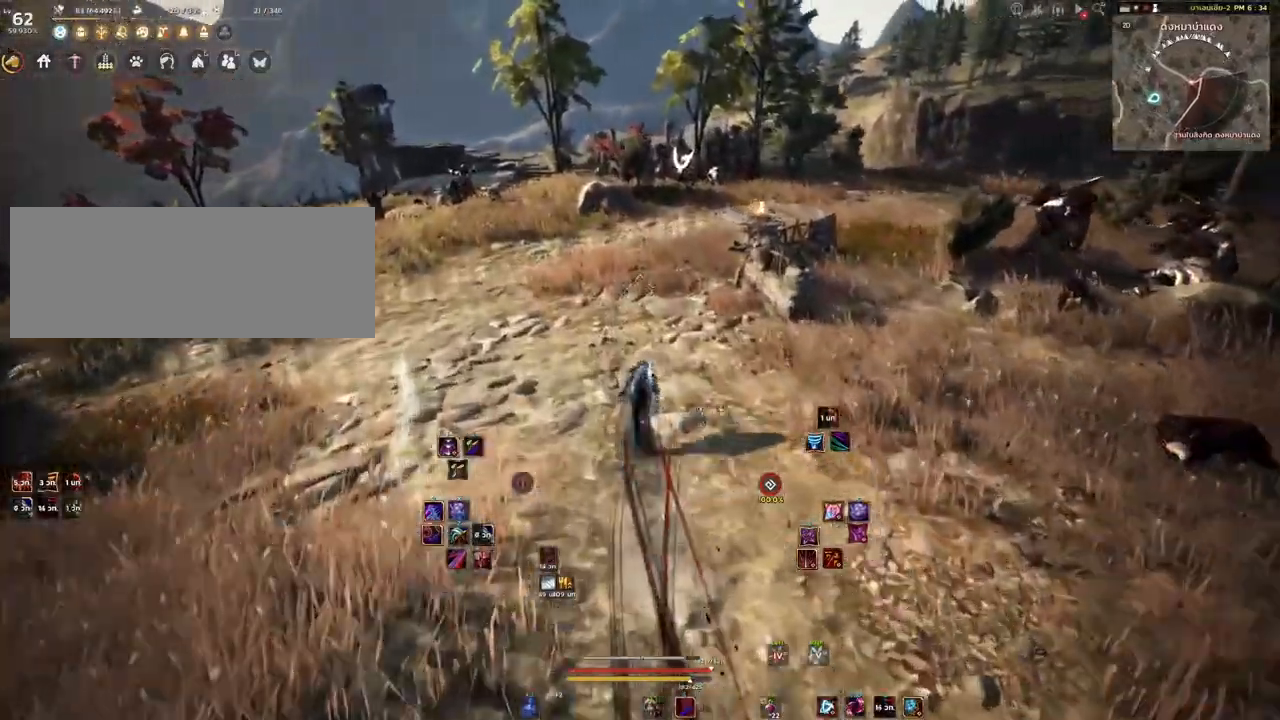
{"keys": ["shift", "w"], "mouse": ["mb4"], "events": [[133, "mouse_mb4", "up"], [317, "mouse_mb4", "down"]]}
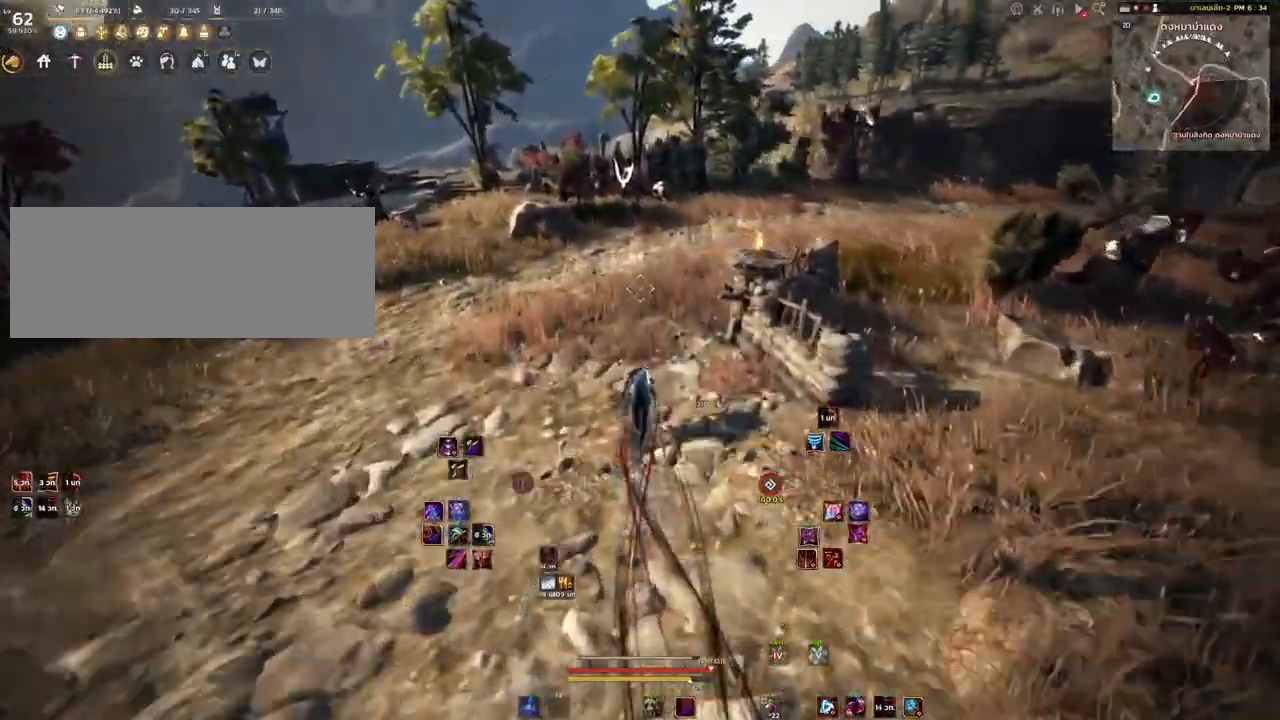
{"keys": ["shift", "w"], "mouse": [], "events": [[433, "mouse_mb4", "up"]]}
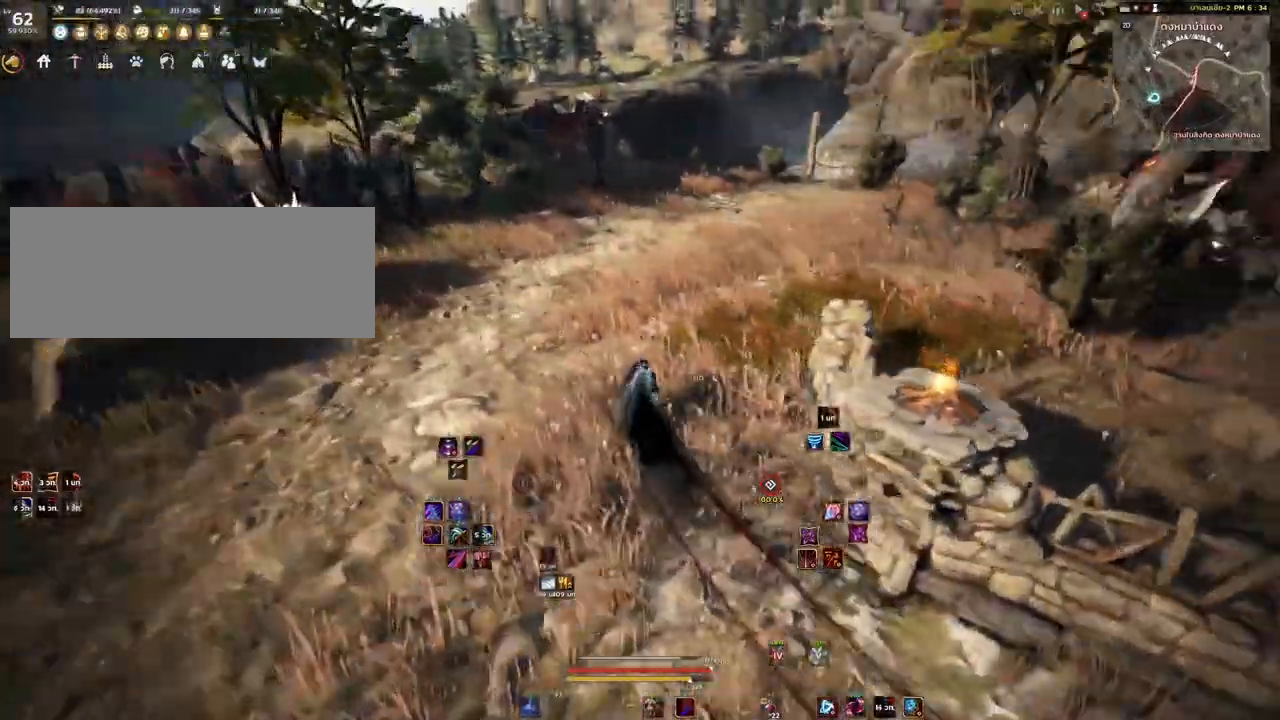
{"keys": ["shift", "w"], "mouse": [], "events": [[83, "mouse_mb4", "down"], [183, "mouse_mb4", "up"]]}
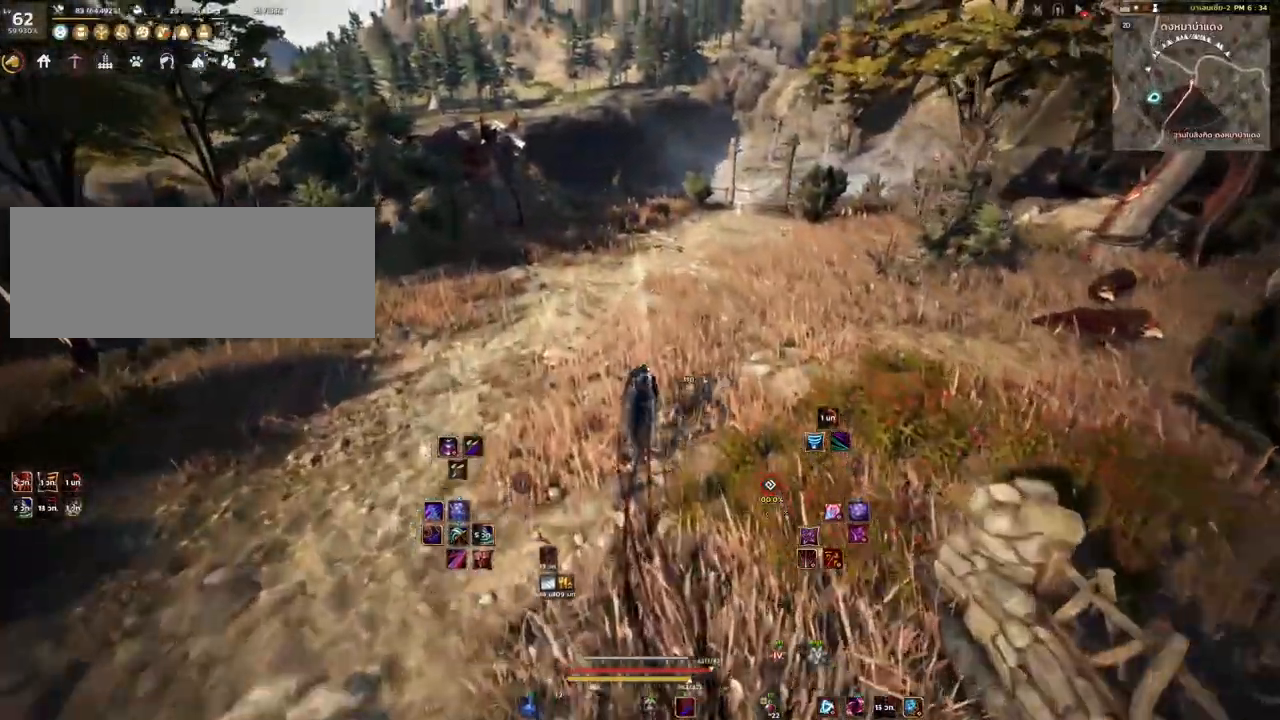
{"keys": ["shift", "w"], "mouse": [], "events": [[50, "mouse_mb4", "down"], [233, "mouse_mb4", "up"]]}
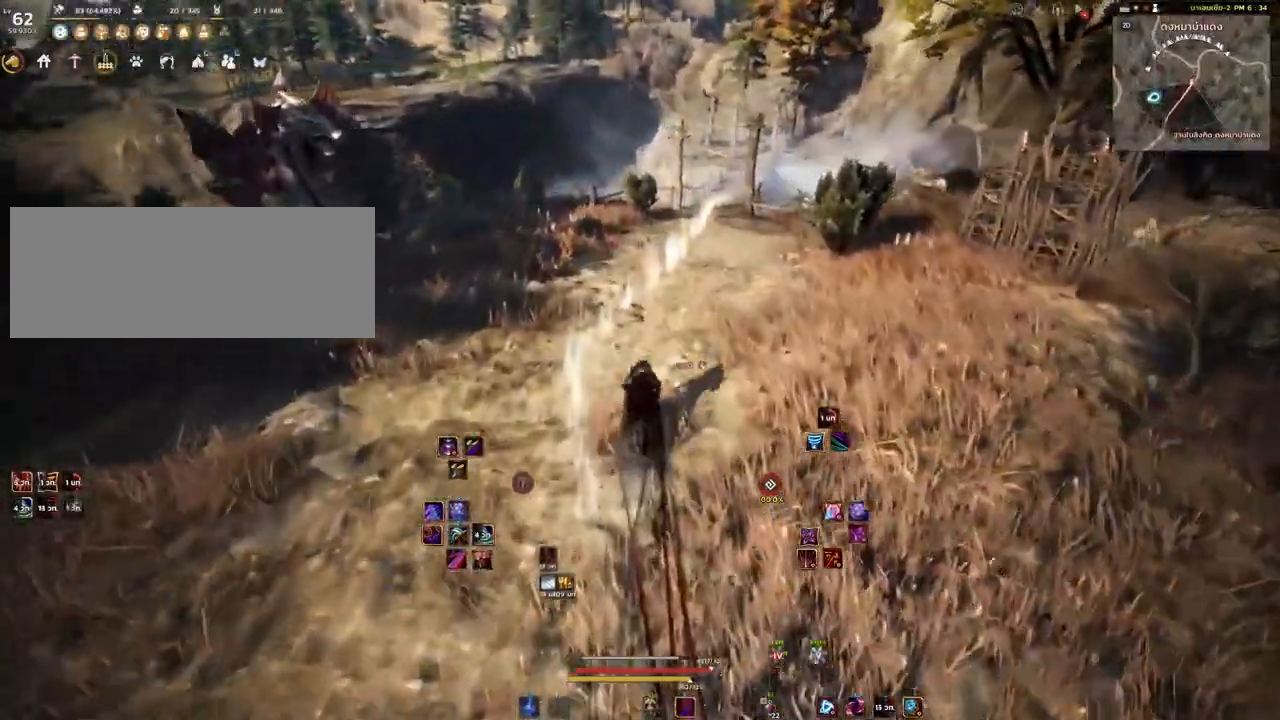
{"keys": ["shift", "w"], "mouse": ["mb4"], "events": [[450, "mouse_mb4", "down"]]}
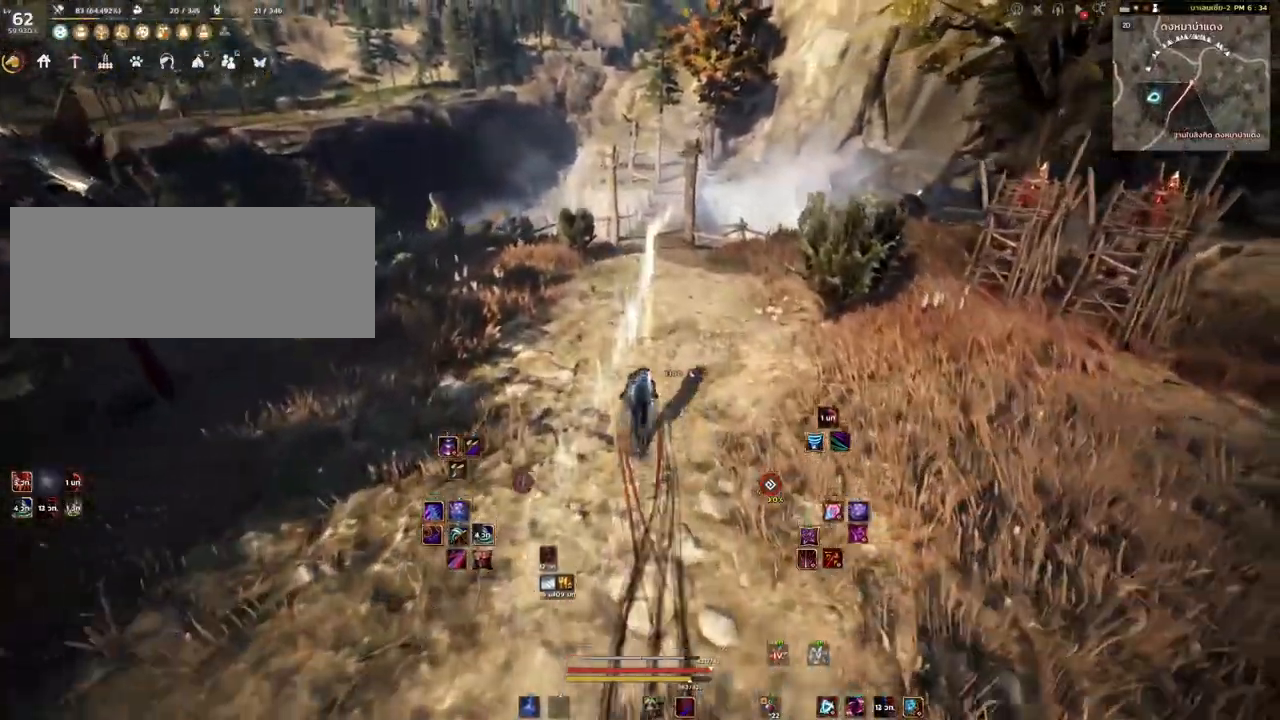
{"keys": ["shift", "w"], "mouse": [], "events": [[133, "mouse_mb4", "up"], [283, "mouse_mb4", "down"], [467, "mouse_mb4", "up"]]}
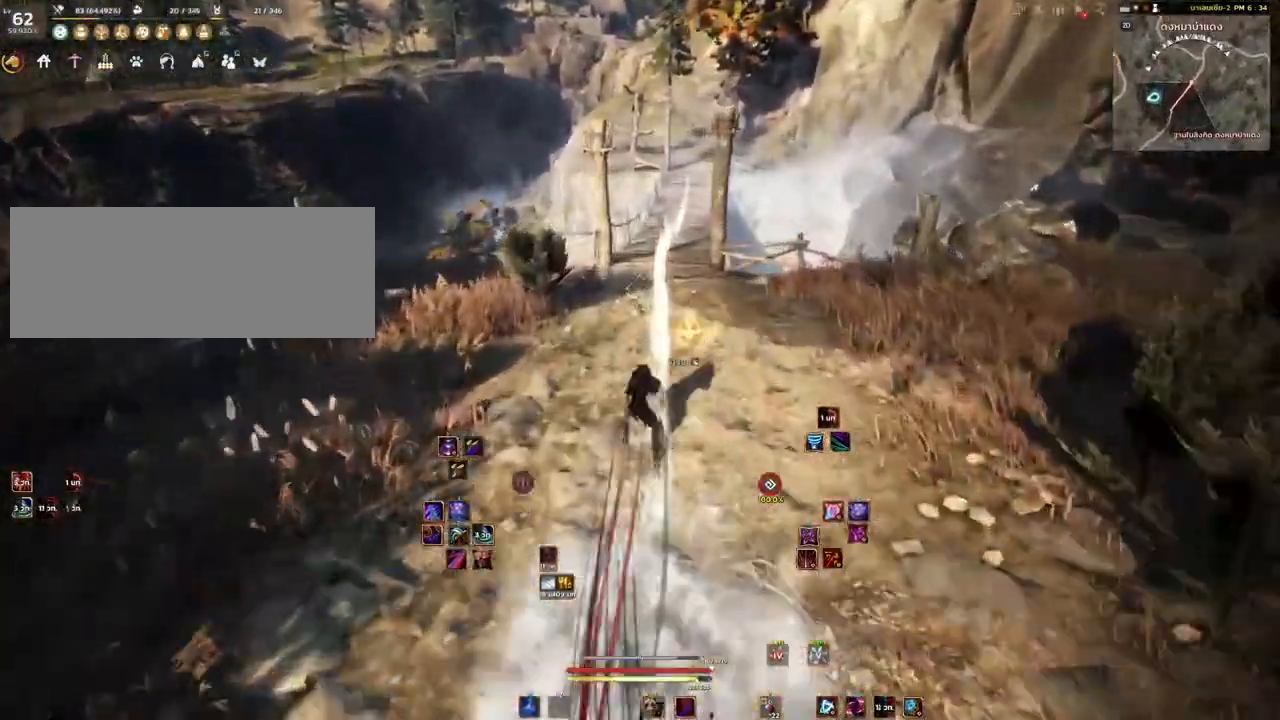
{"keys": ["shift", "w"], "mouse": [], "events": [[50, "mouse_mb4", "down"], [267, "mouse_mb4", "up"]]}
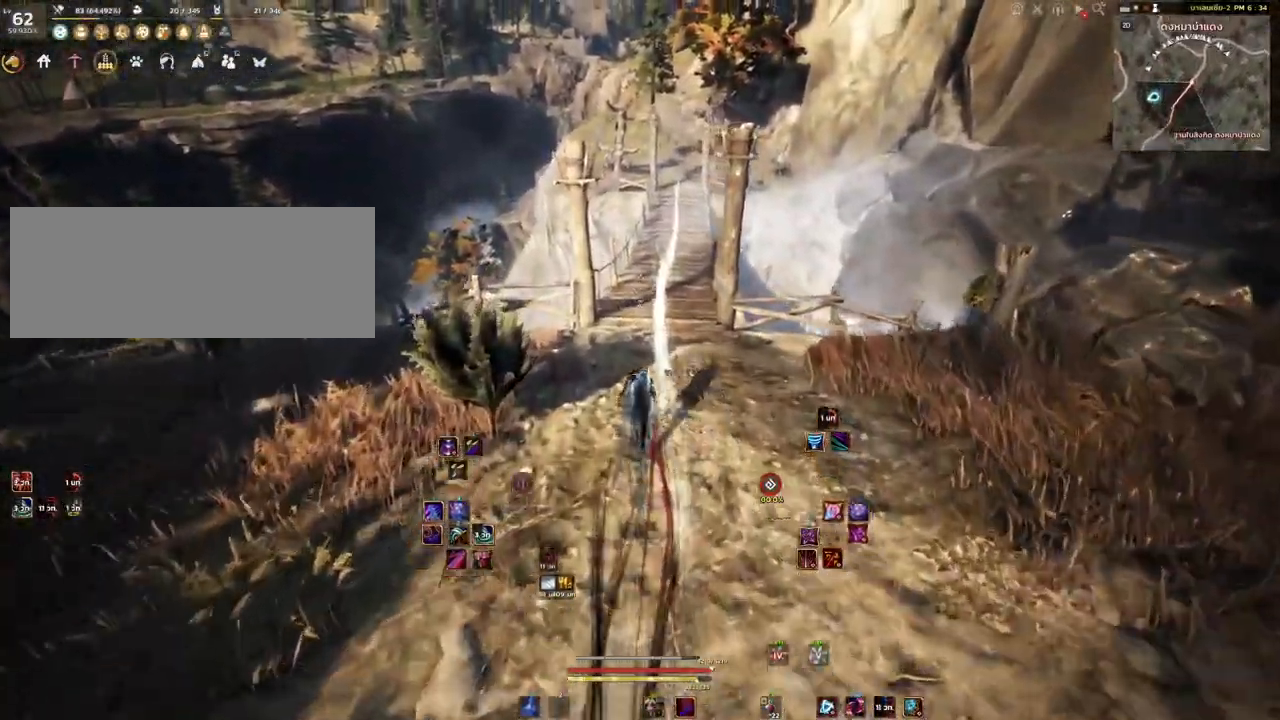
{"keys": ["shift", "w"], "mouse": [], "events": [[183, "mouse_mb4", "down"], [383, "mouse_mb4", "up"]]}
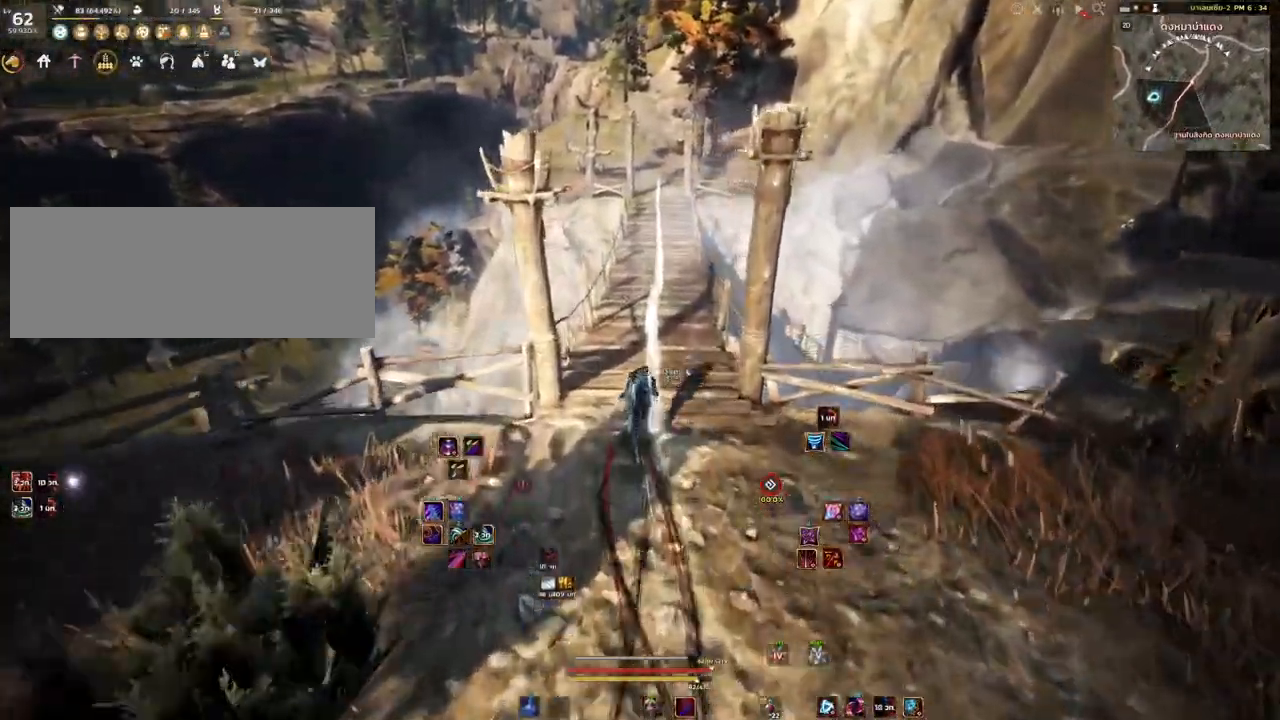
{"keys": ["shift", "w"], "mouse": [], "events": []}
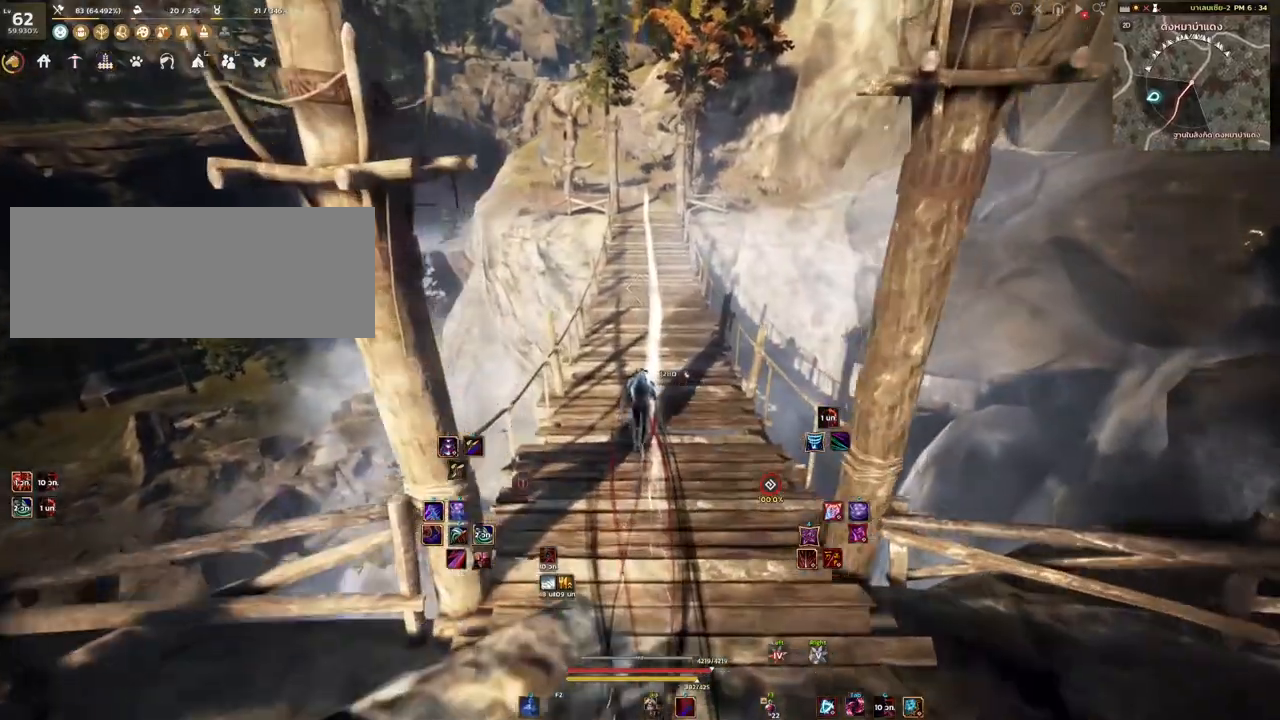
{"keys": ["s"], "mouse": [], "events": [[167, "shift", "up"], [200, "w", "up"], [417, "s", "down"]]}
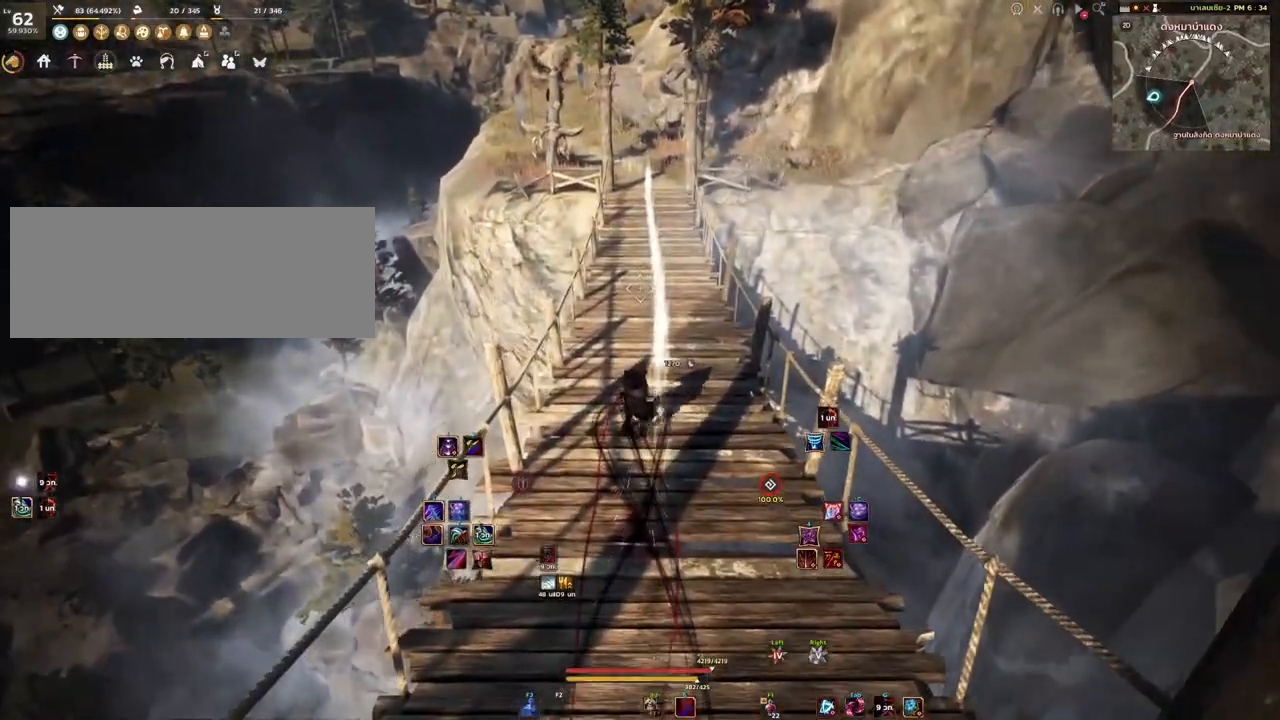
{"keys": [], "mouse": [], "events": [[33, "s", "up"]]}
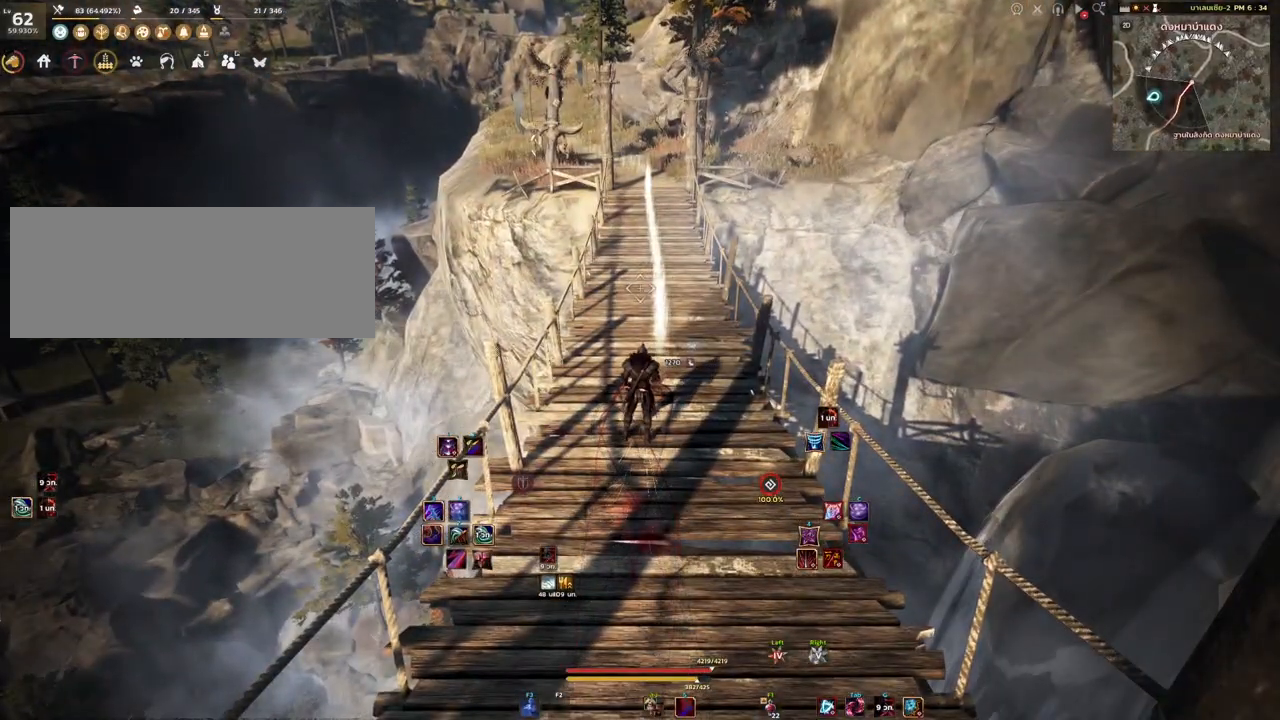
{"keys": [], "mouse": [], "events": []}
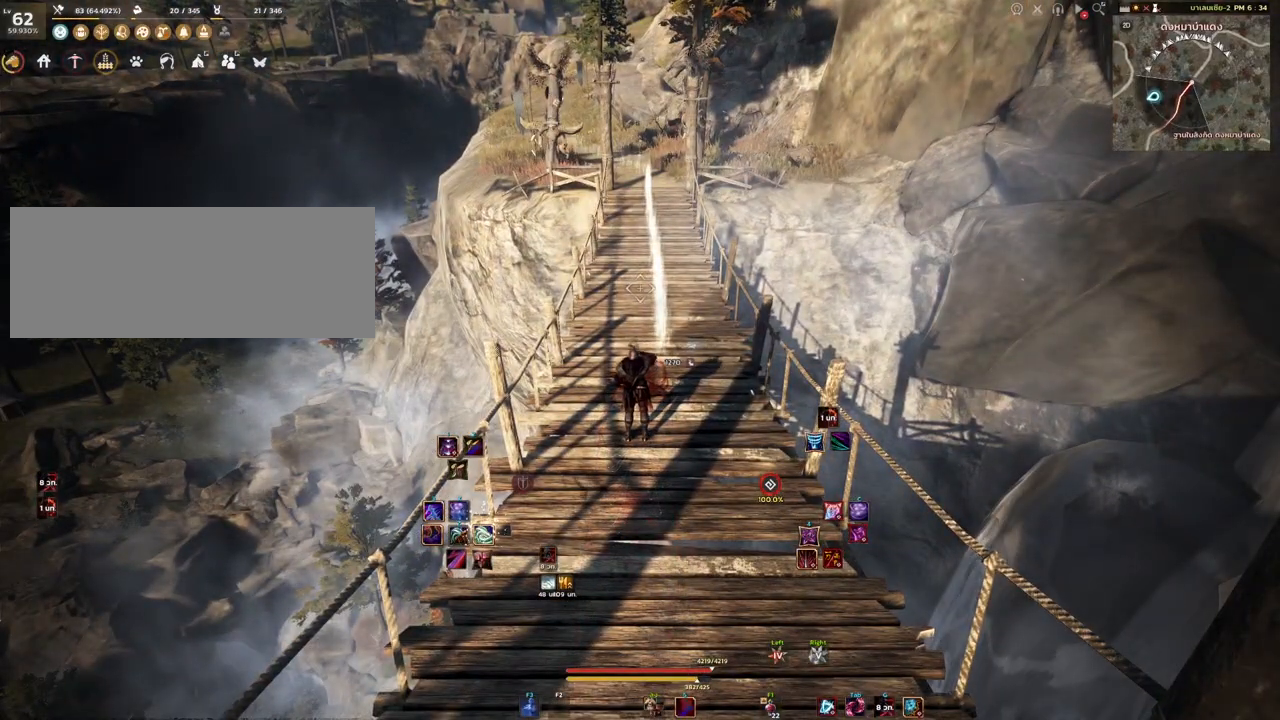
{"keys": [], "mouse": [], "events": []}
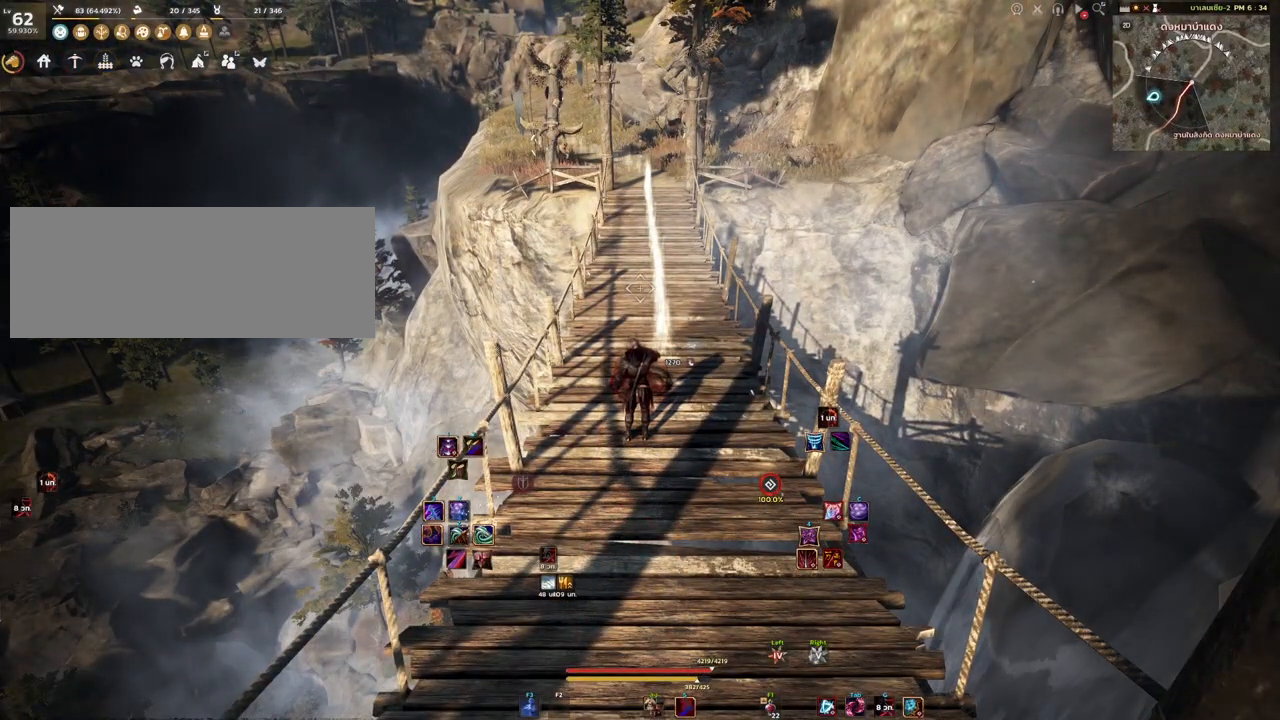
{"keys": [], "mouse": [], "events": []}
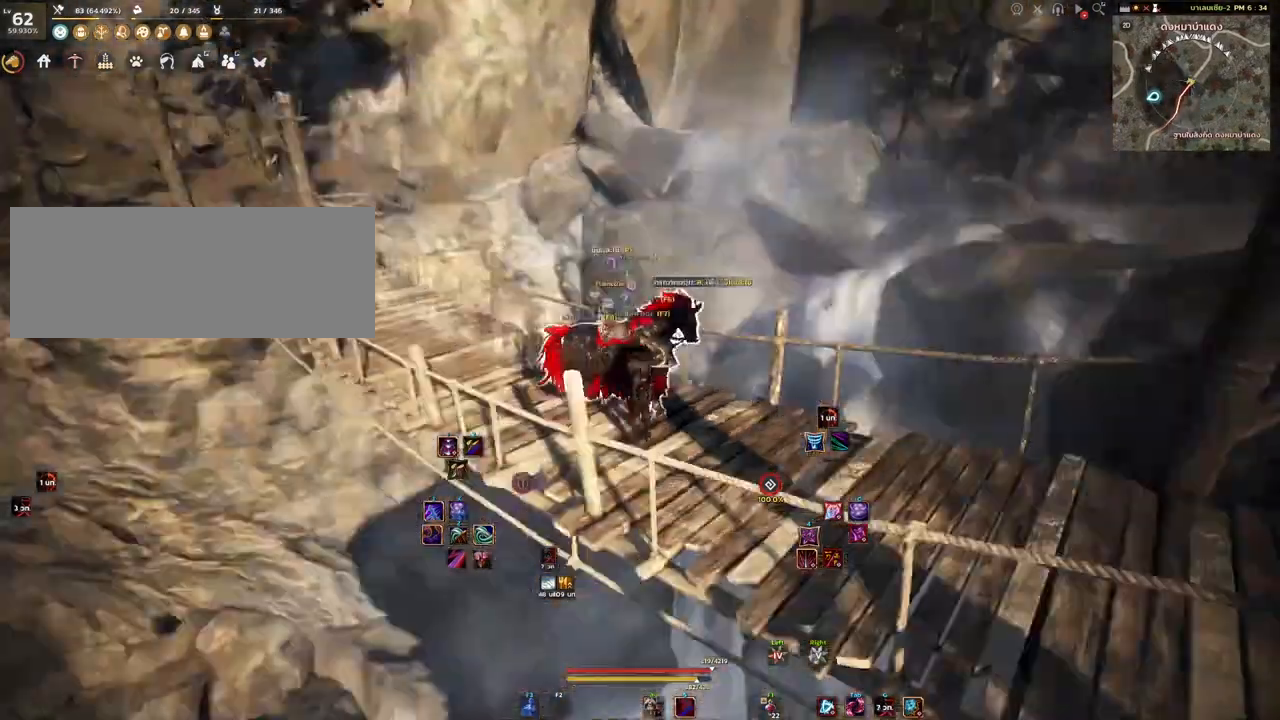
{"keys": [], "mouse": [], "events": []}
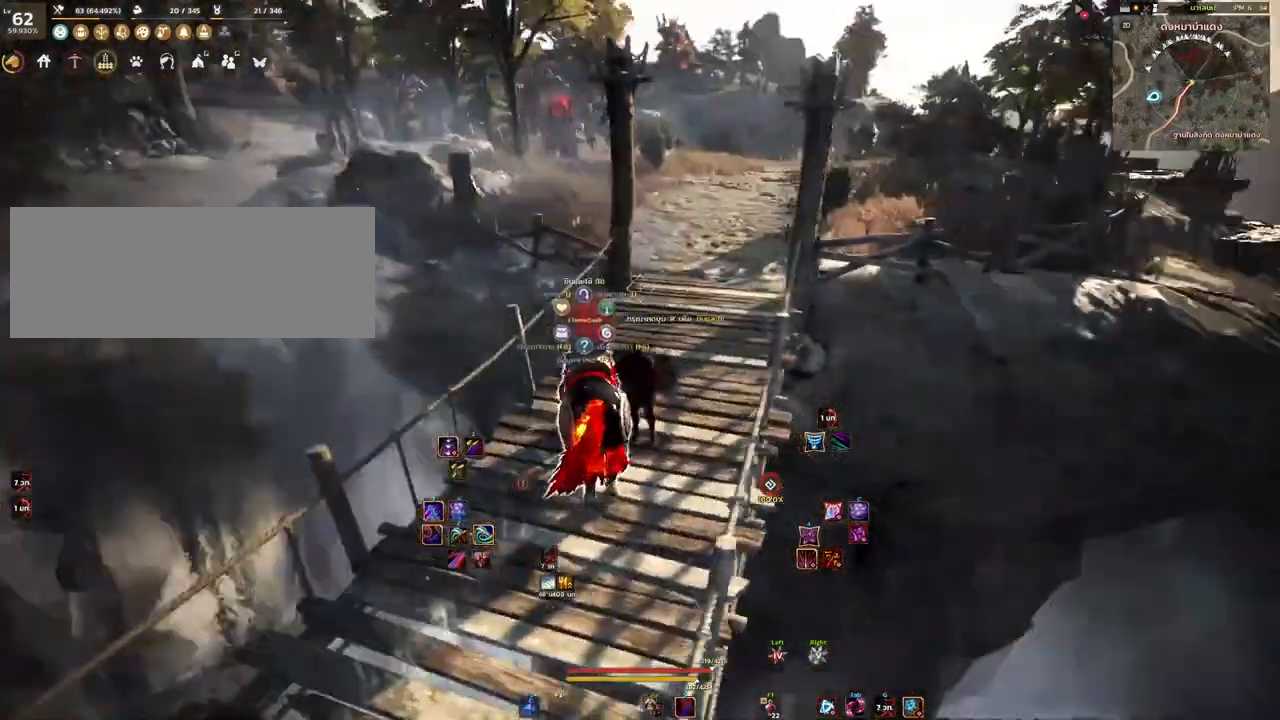
{"keys": ["w"], "mouse": [], "events": [[117, "w", "down"]]}
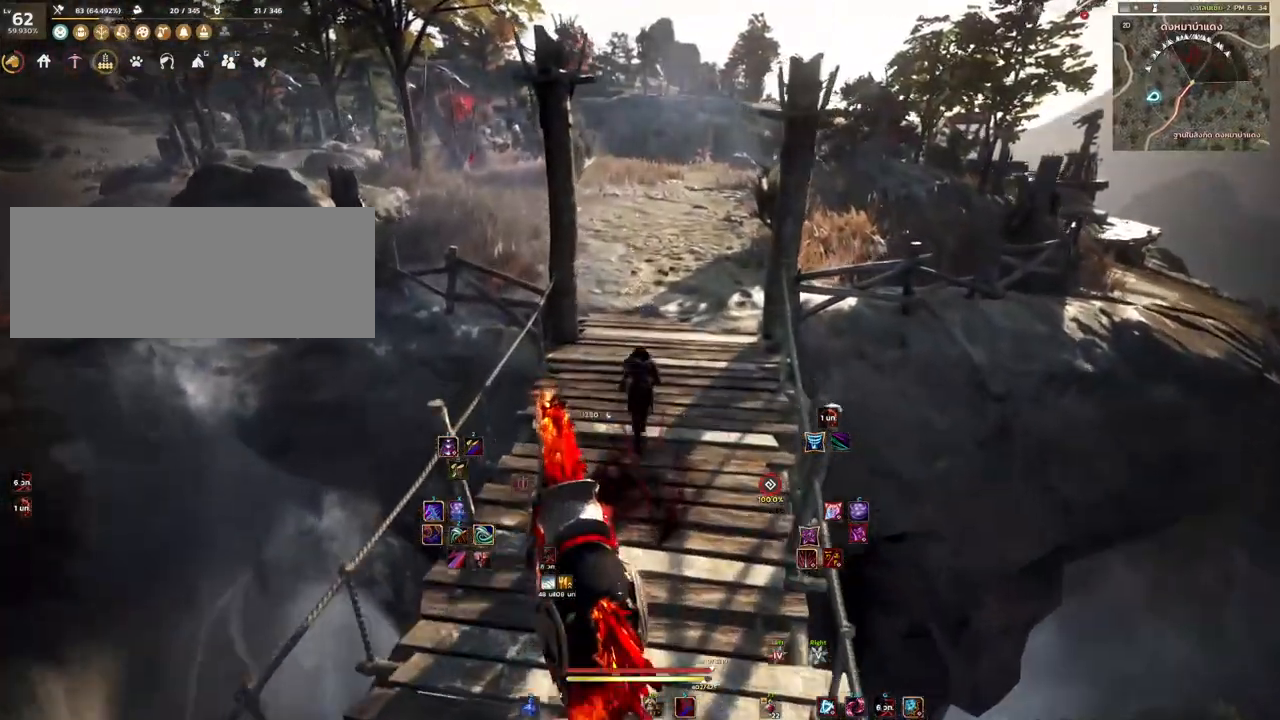
{"keys": ["w"], "mouse": ["mb4"], "events": [[417, "mouse_mb4", "down"]]}
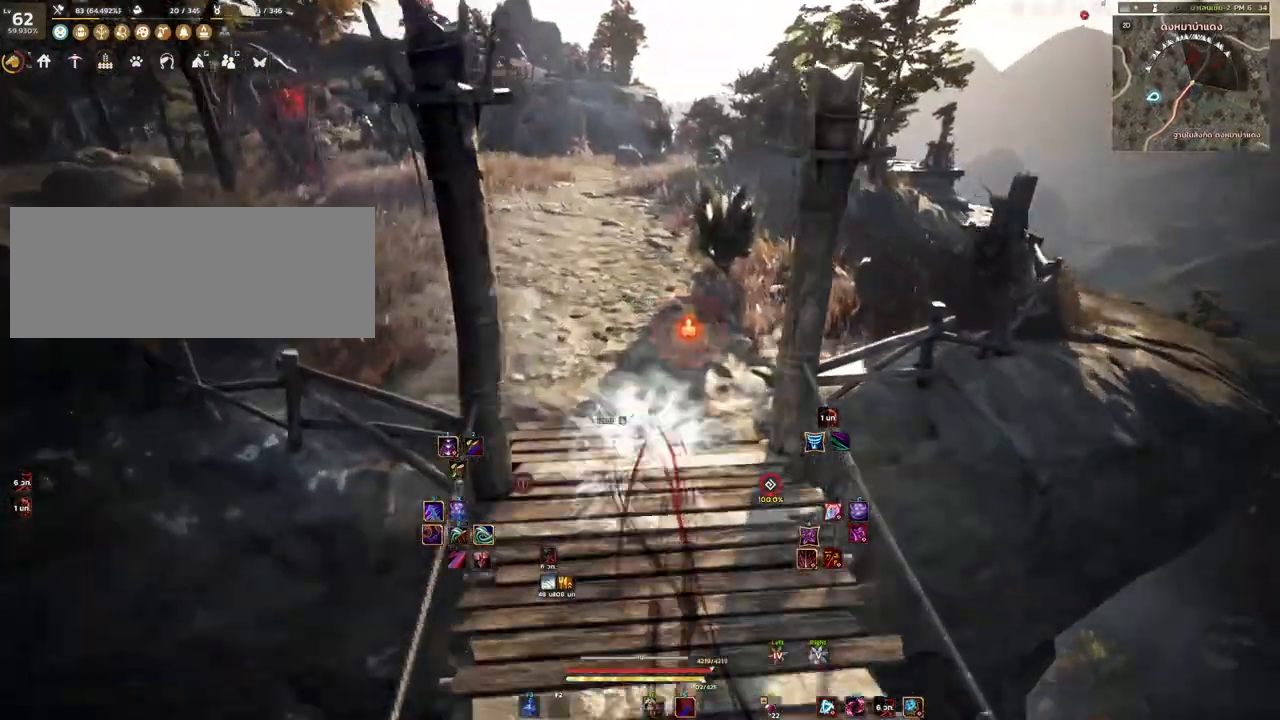
{"keys": ["w"], "mouse": [], "events": [[133, "mouse_mb4", "up"], [250, "mouse_right", "down"], [417, "mouse_right", "up"]]}
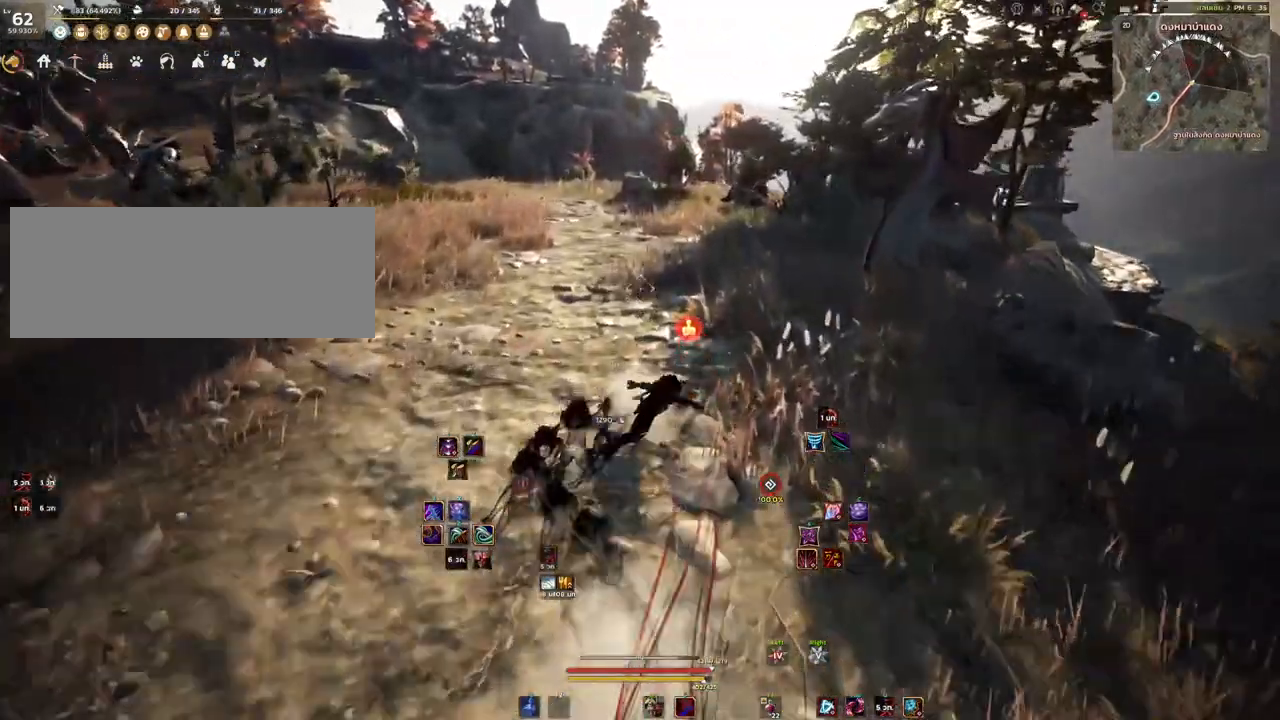
{"keys": ["w"], "mouse": ["mb4"], "events": [[367, "mouse_mb4", "down"]]}
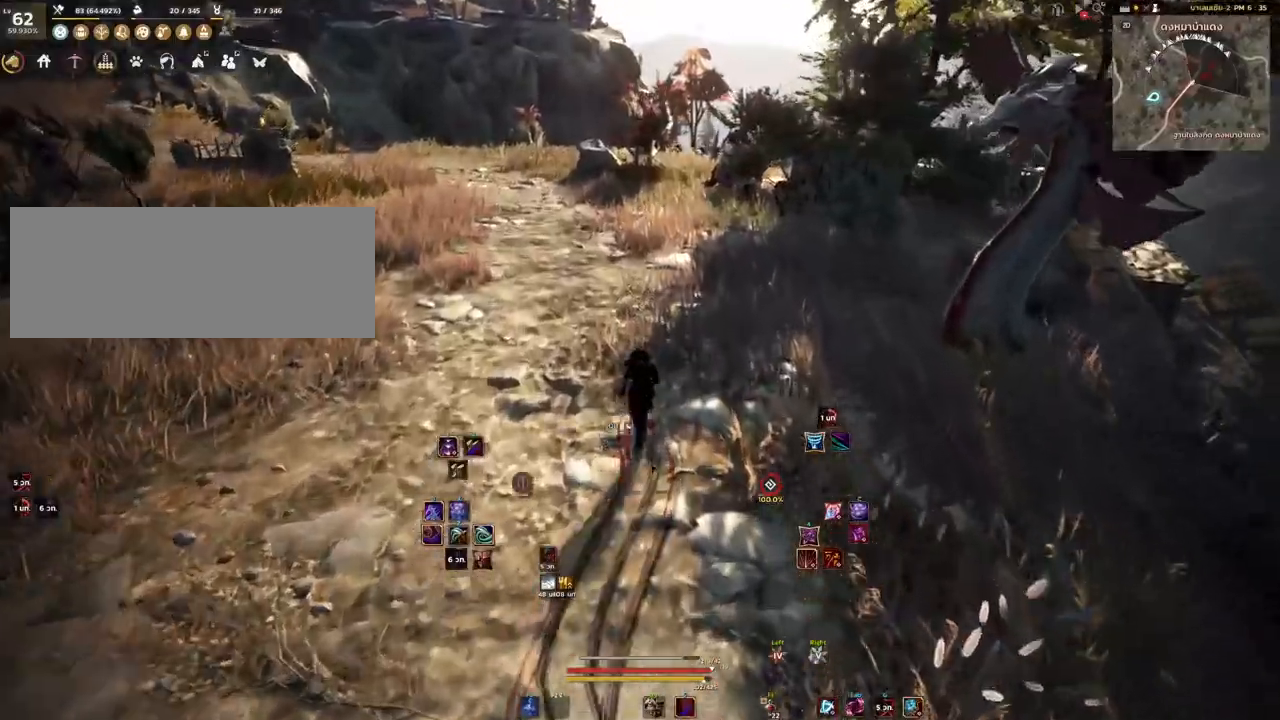
{"keys": ["w"], "mouse": ["mb4"], "events": [[17, "mouse_mb4", "up"], [433, "mouse_mb4", "down"]]}
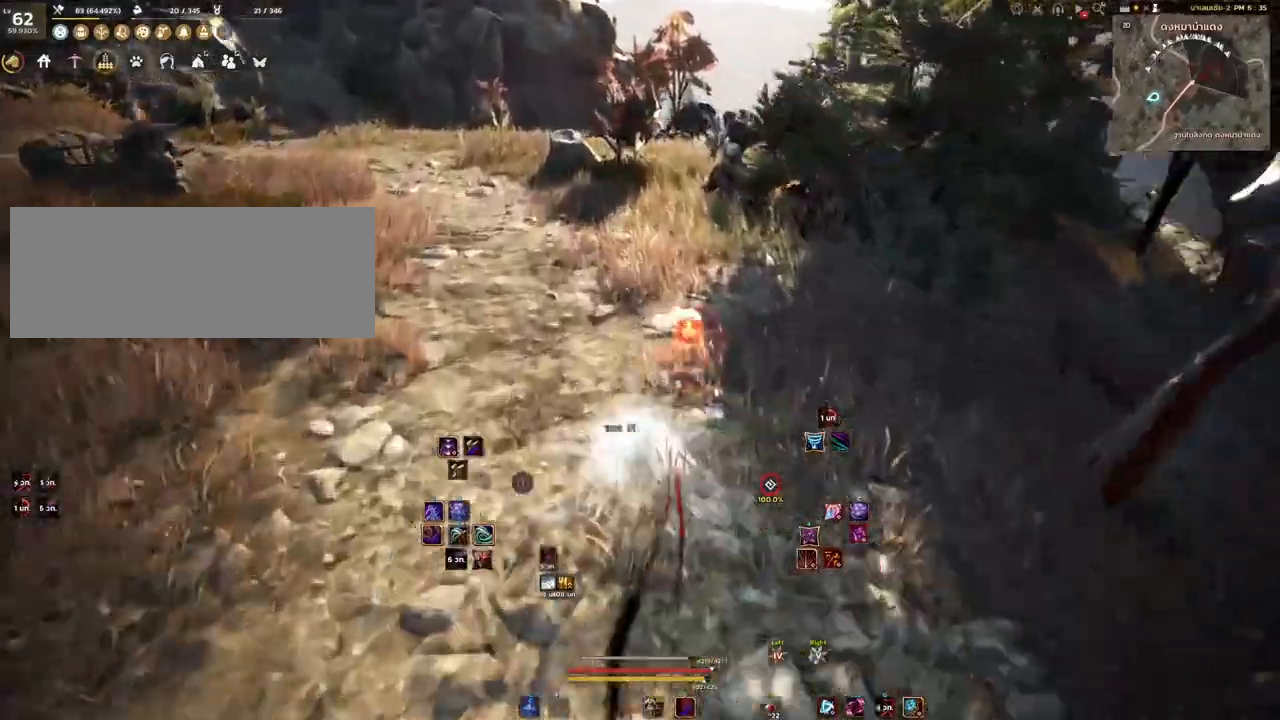
{"keys": ["w"], "mouse": [], "events": [[133, "mouse_mb4", "up"]]}
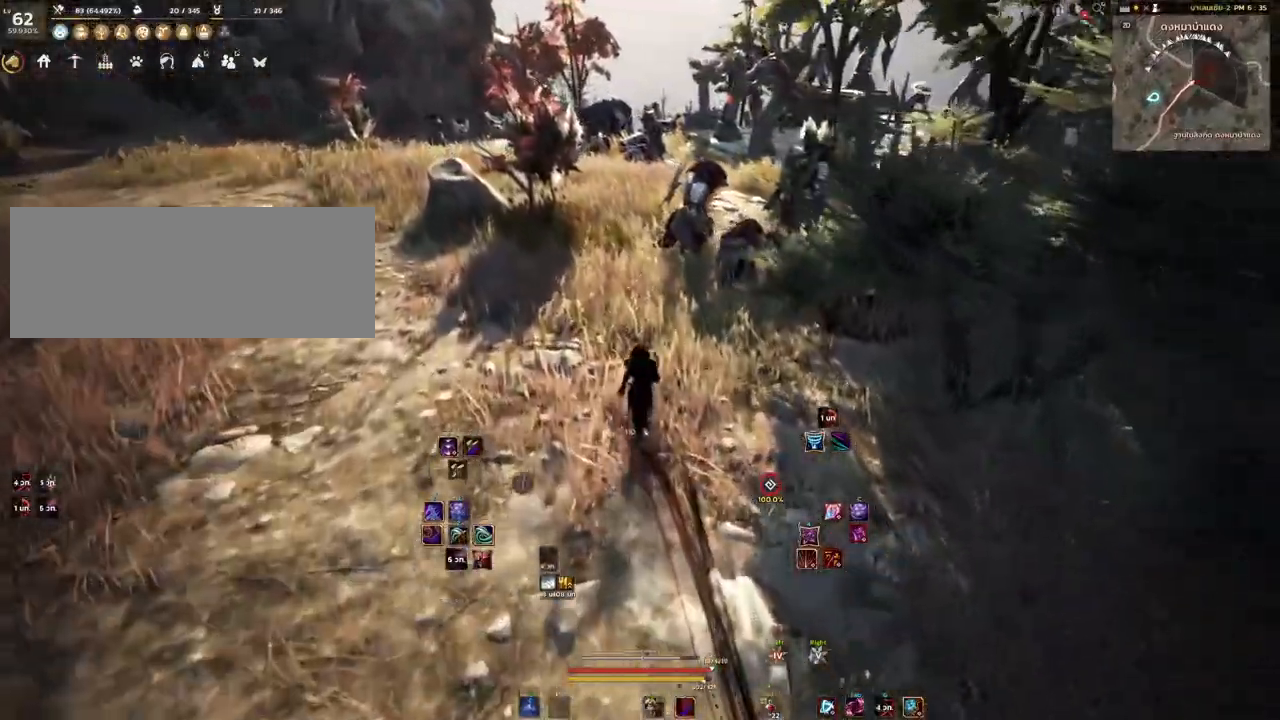
{"keys": ["q", "w"], "mouse": [], "events": [[500, "q", "down"]]}
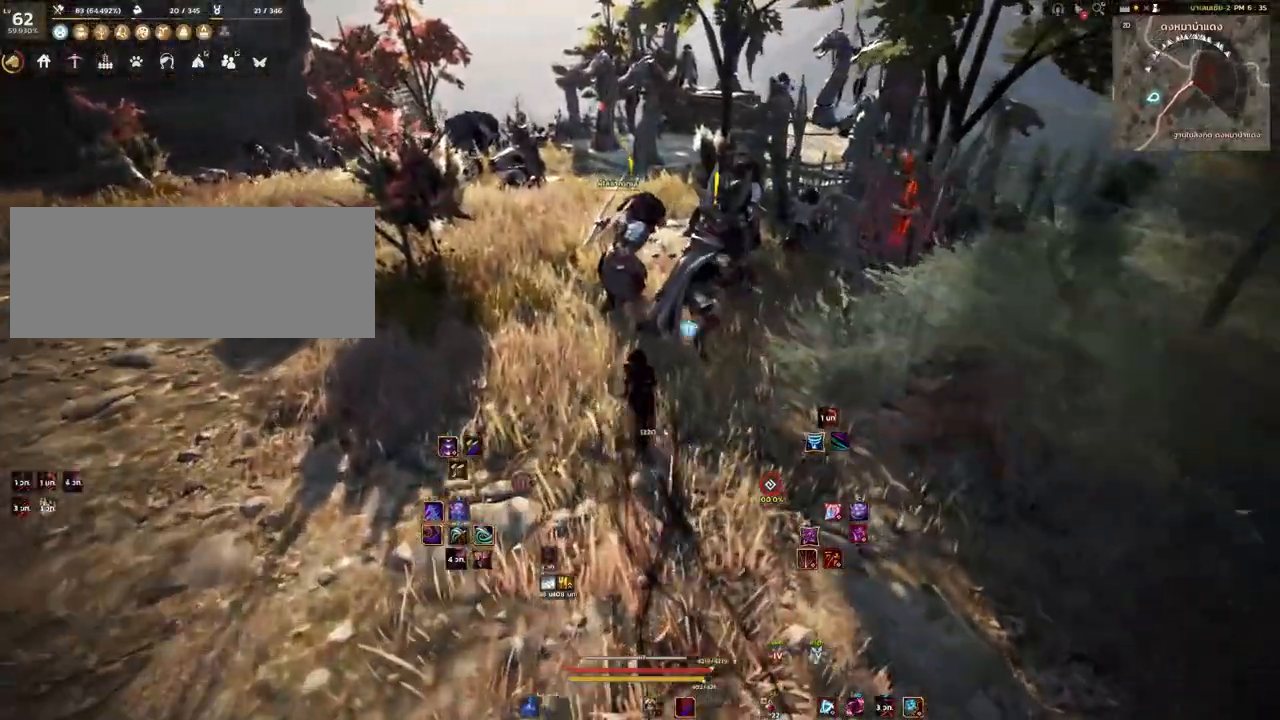
{"keys": ["w"], "mouse": [], "events": [[133, "q", "up"]]}